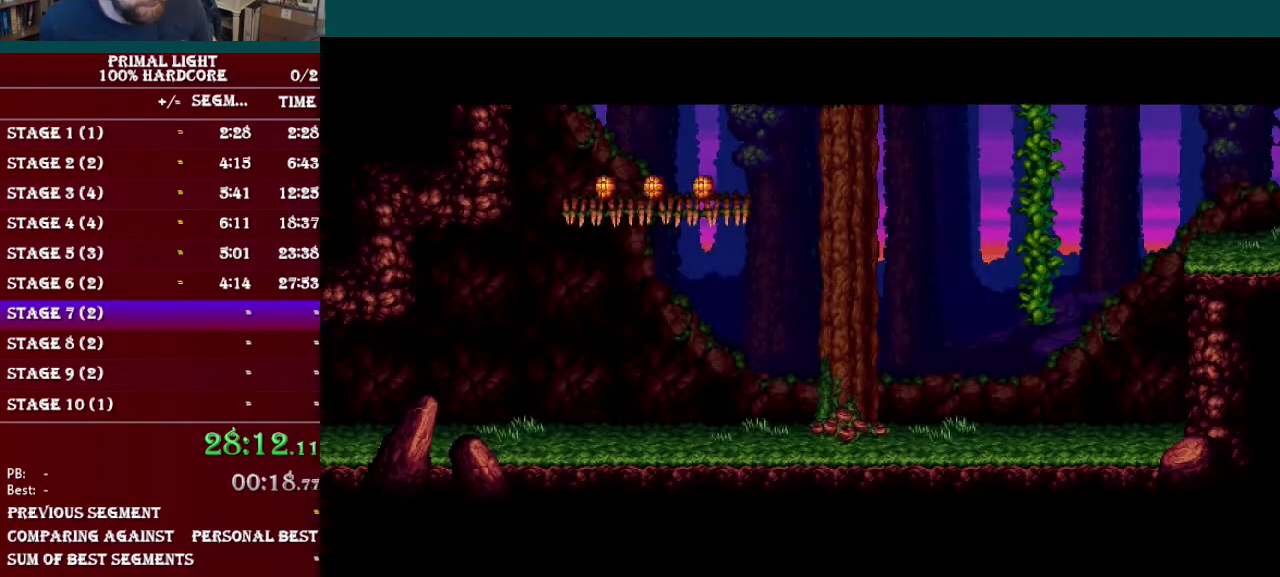
Gameplay with a controller (Nintendo layout); each line is a JSON object with the inputs held at the frame after it. "events" lists button and stick changes between this image and that frame as [ms after this image, input, new state], when the widget could be followed in between. Not read: L3 R3.
{"buttons": ["DPAD_DOWN", "DPAD_RIGHT"], "events": [[400, "DPAD_RIGHT", "down"], [417, "DPAD_DOWN", "down"]]}
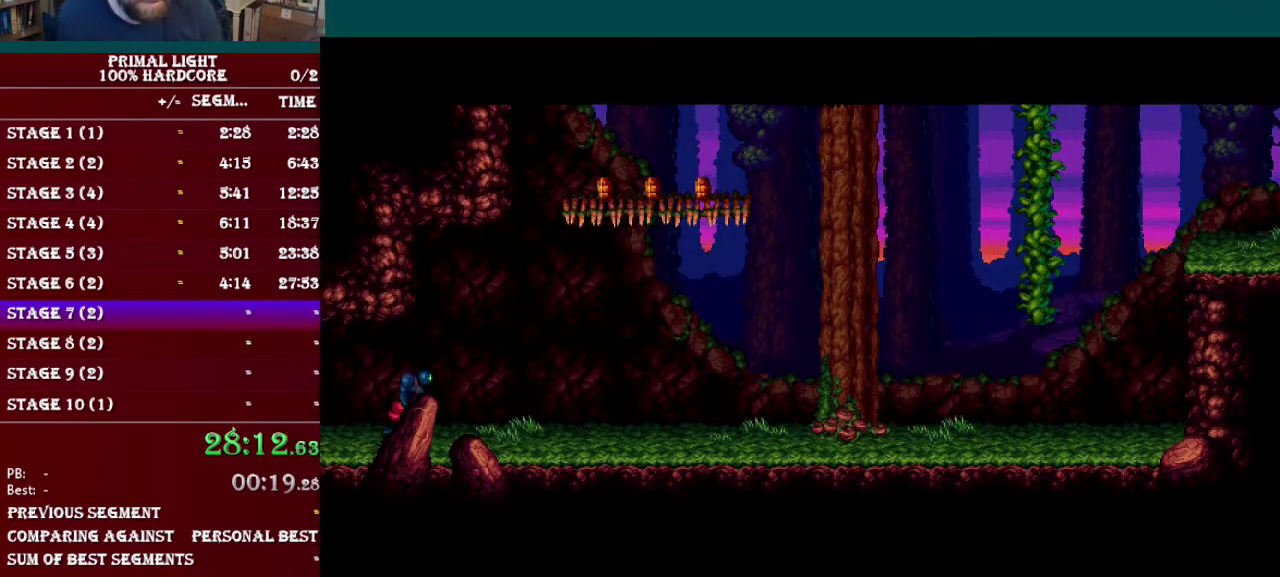
{"buttons": ["L1", "DPAD_DOWN", "DPAD_RIGHT"], "events": [[234, "L1", "down"], [351, "L1", "up"], [451, "L1", "down"]]}
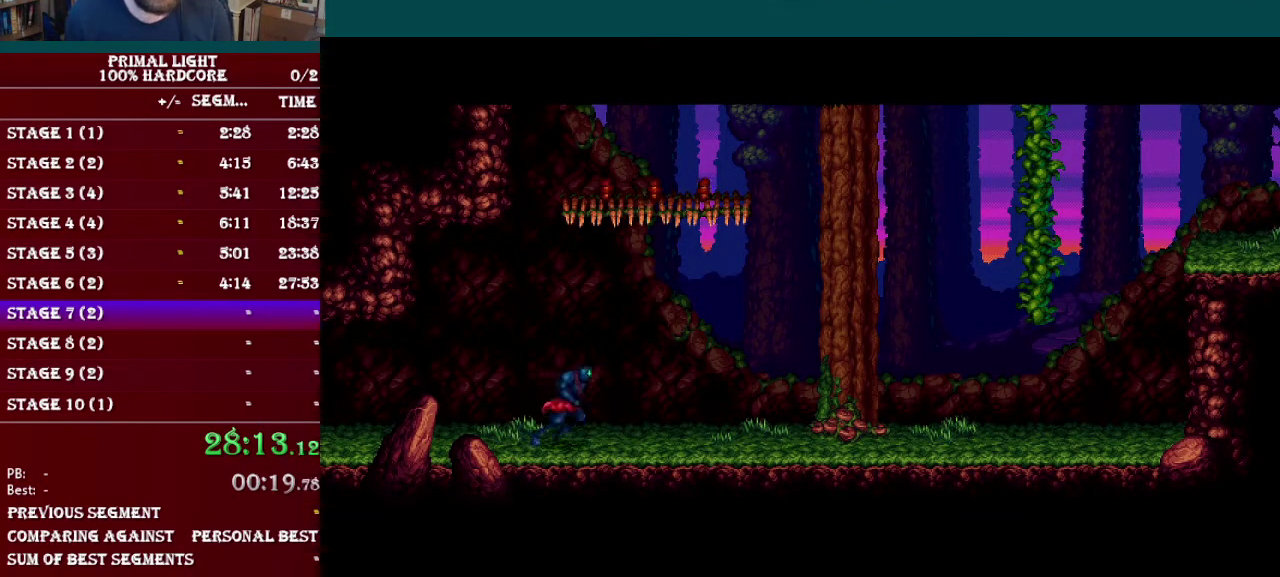
{"buttons": ["L1", "DPAD_DOWN", "DPAD_RIGHT"], "events": [[16, "L1", "up"], [100, "L1", "down"], [183, "L1", "up"], [300, "L1", "down"], [367, "L1", "up"], [467, "L1", "down"]]}
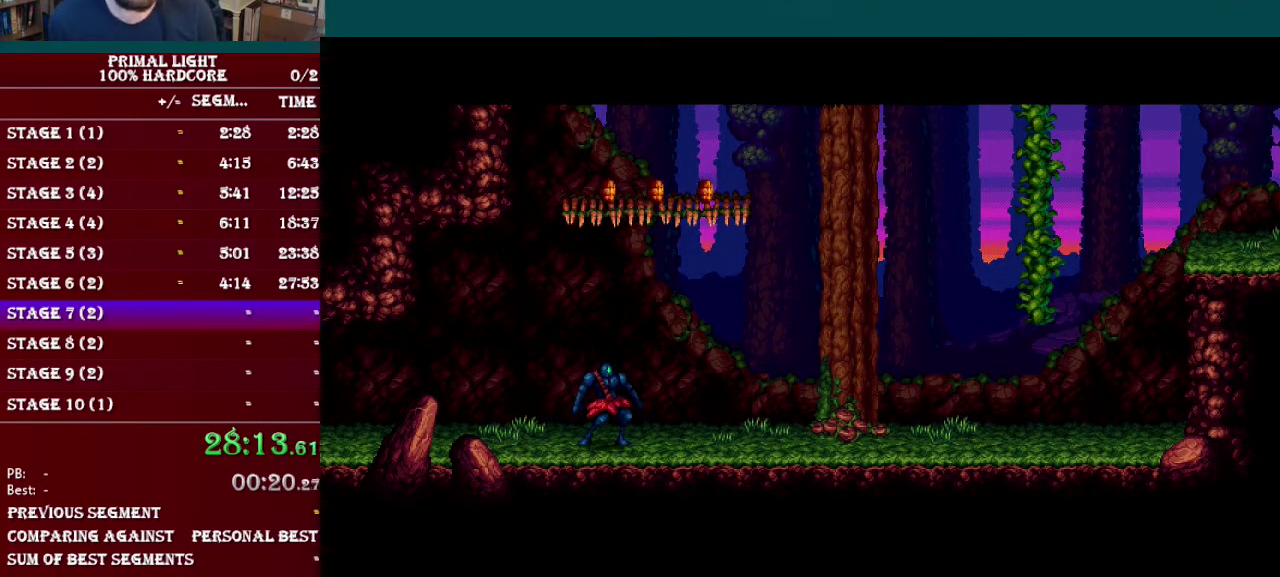
{"buttons": ["L1", "DPAD_DOWN", "DPAD_RIGHT"], "events": [[17, "L1", "up"], [100, "L1", "down"], [167, "L1", "up"], [284, "L1", "down"], [367, "L1", "up"], [451, "L1", "down"]]}
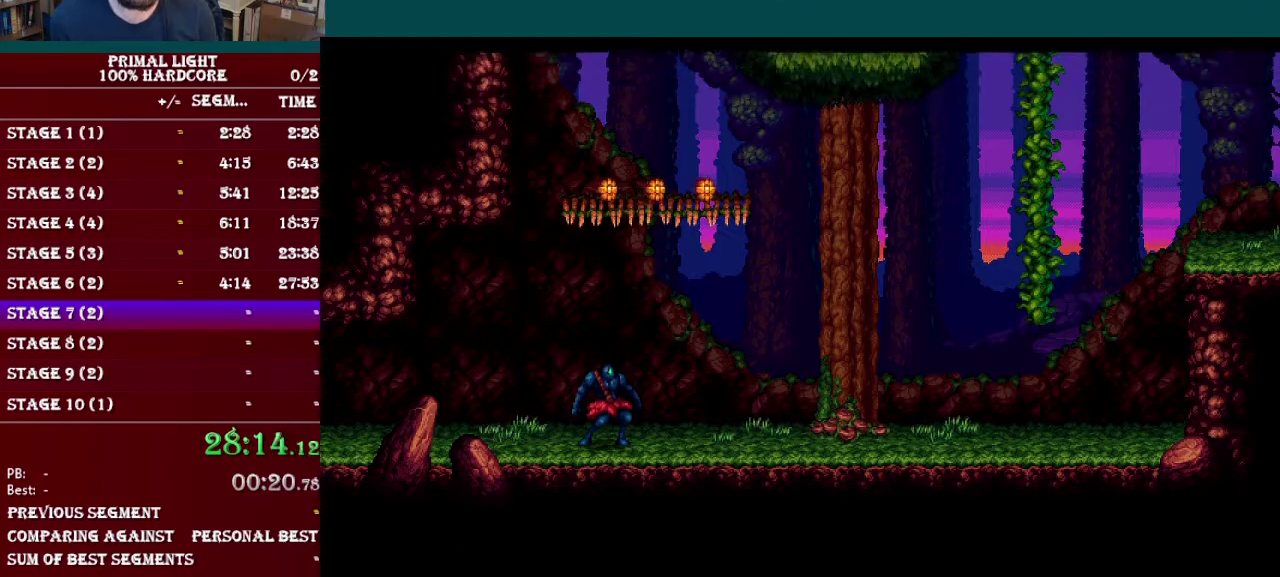
{"buttons": ["R1", "DPAD_DOWN", "DPAD_RIGHT"], "events": [[16, "L1", "up"], [117, "L1", "down"], [200, "L1", "up"], [267, "L1", "down"], [367, "L1", "up"], [450, "R1", "down"]]}
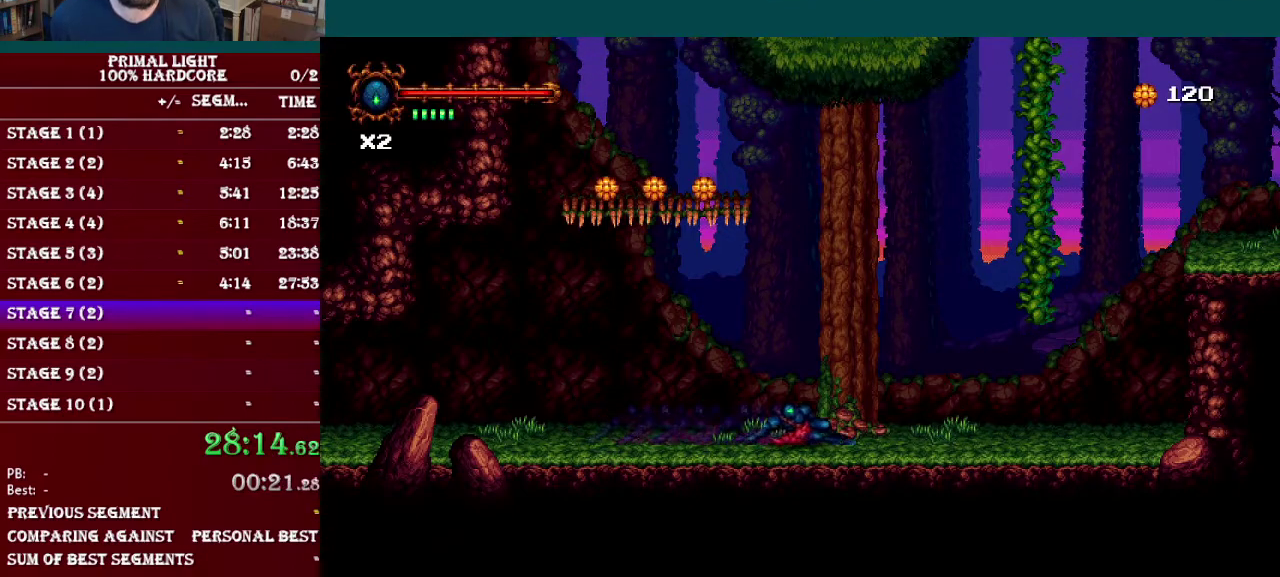
{"buttons": ["B", "DPAD_RIGHT"], "events": [[50, "DPAD_DOWN", "up"], [117, "R1", "up"], [284, "B", "down"], [284, "DPAD_RIGHT", "up"], [417, "DPAD_RIGHT", "down"]]}
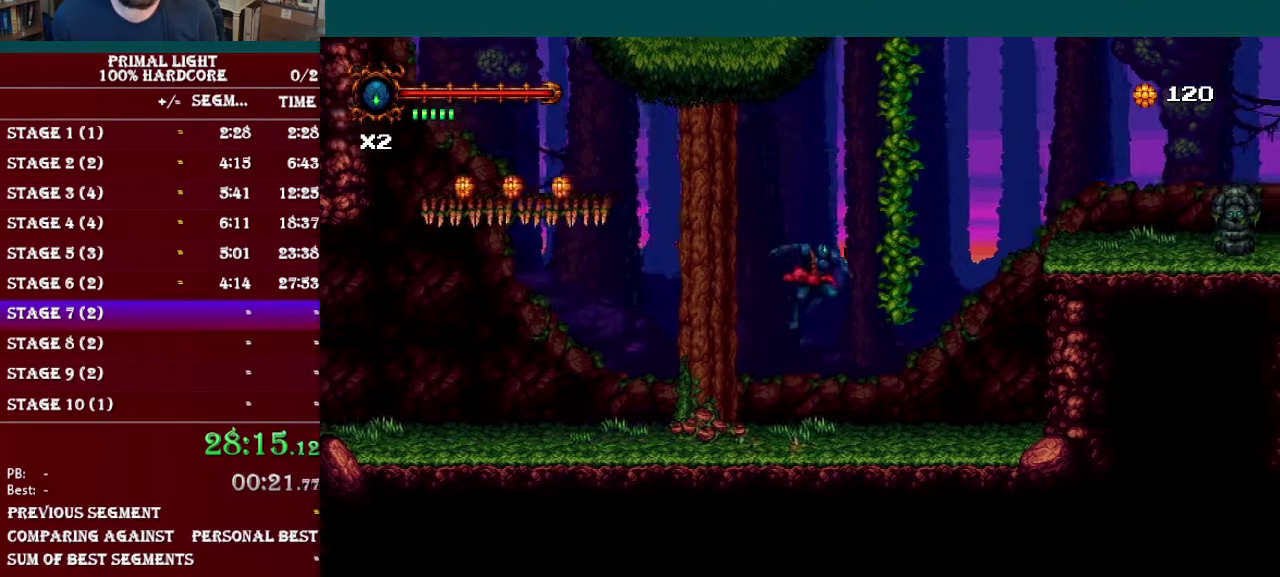
{"buttons": ["B", "DPAD_RIGHT"], "events": [[200, "B", "up"], [233, "DPAD_RIGHT", "up"], [250, "DPAD_UP", "down"], [367, "DPAD_UP", "up"], [384, "DPAD_RIGHT", "down"], [417, "B", "down"]]}
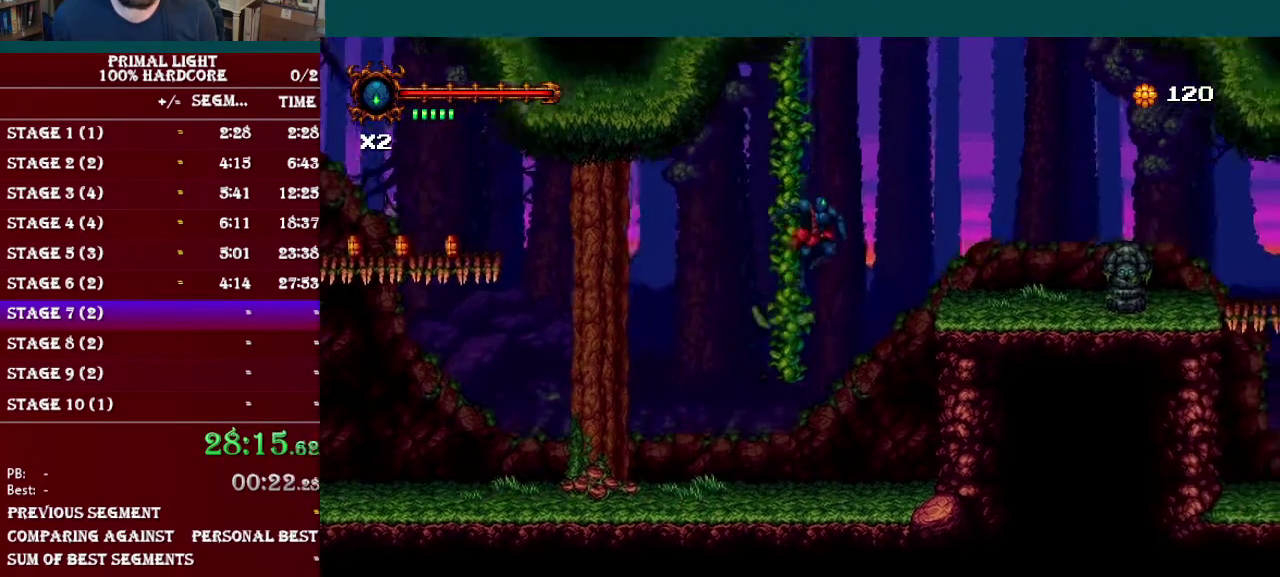
{"buttons": ["DPAD_RIGHT"], "events": [[150, "R1", "down"], [317, "R1", "up"], [351, "B", "up"]]}
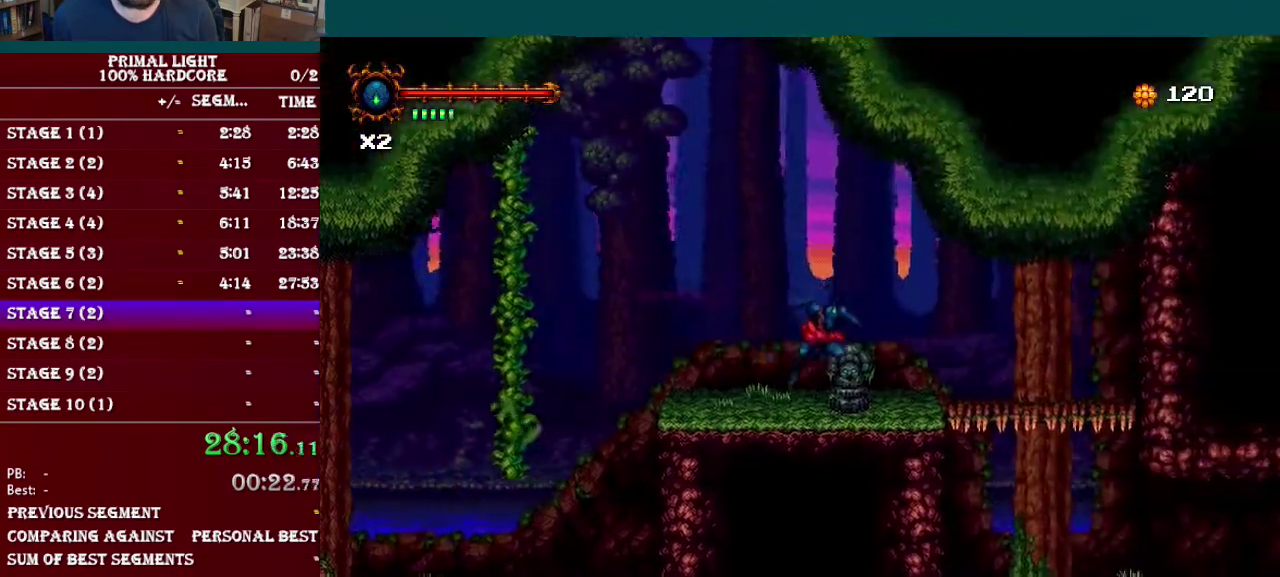
{"buttons": ["DPAD_DOWN"], "events": [[67, "DPAD_DOWN", "down"], [117, "L1", "down"], [233, "DPAD_DOWN", "up"], [283, "L1", "up"], [400, "DPAD_DOWN", "down"], [417, "DPAD_RIGHT", "up"]]}
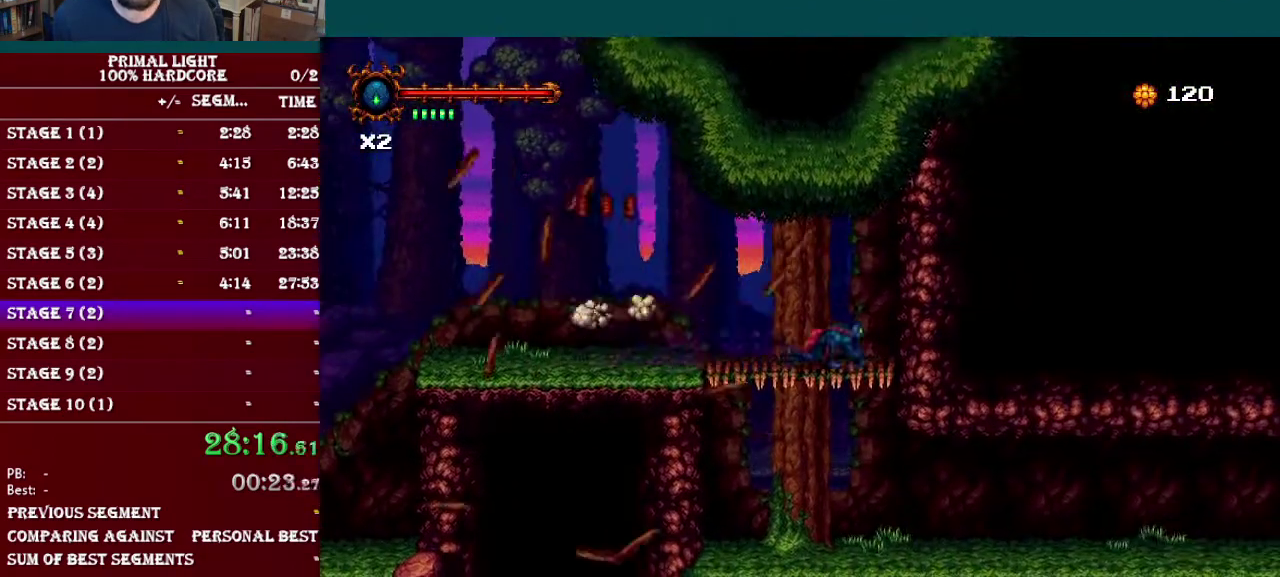
{"buttons": ["DPAD_DOWN", "DPAD_RIGHT"], "events": [[17, "B", "down"], [134, "B", "up"], [351, "DPAD_RIGHT", "down"]]}
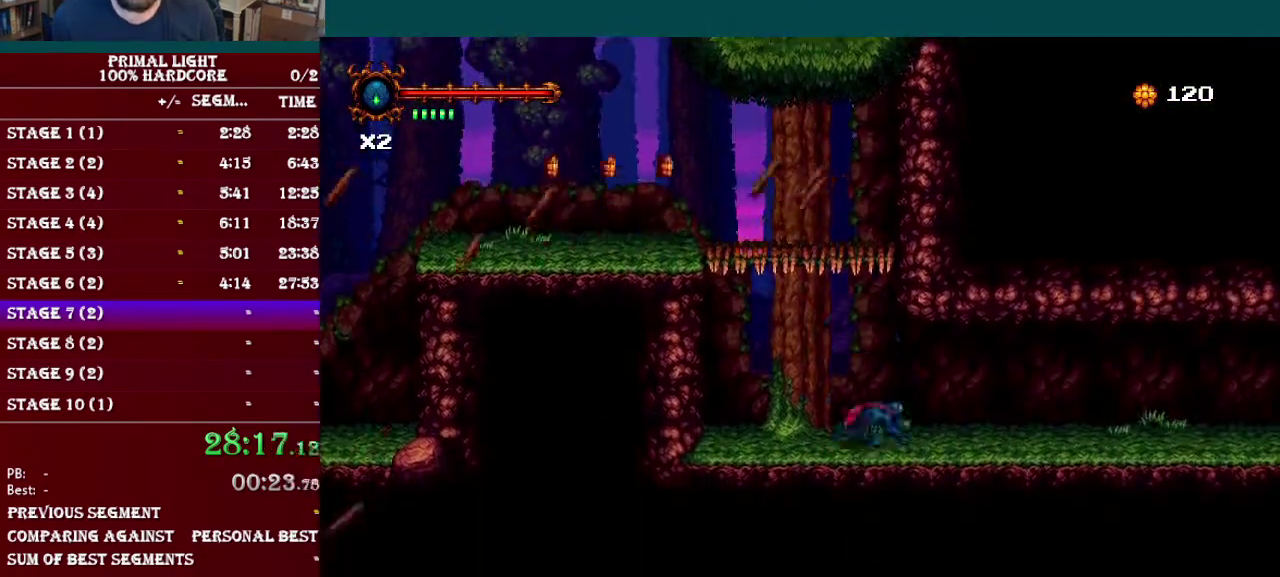
{"buttons": ["R1", "DPAD_DOWN", "DPAD_RIGHT"], "events": [[50, "L1", "down"], [217, "L1", "up"], [367, "R1", "down"]]}
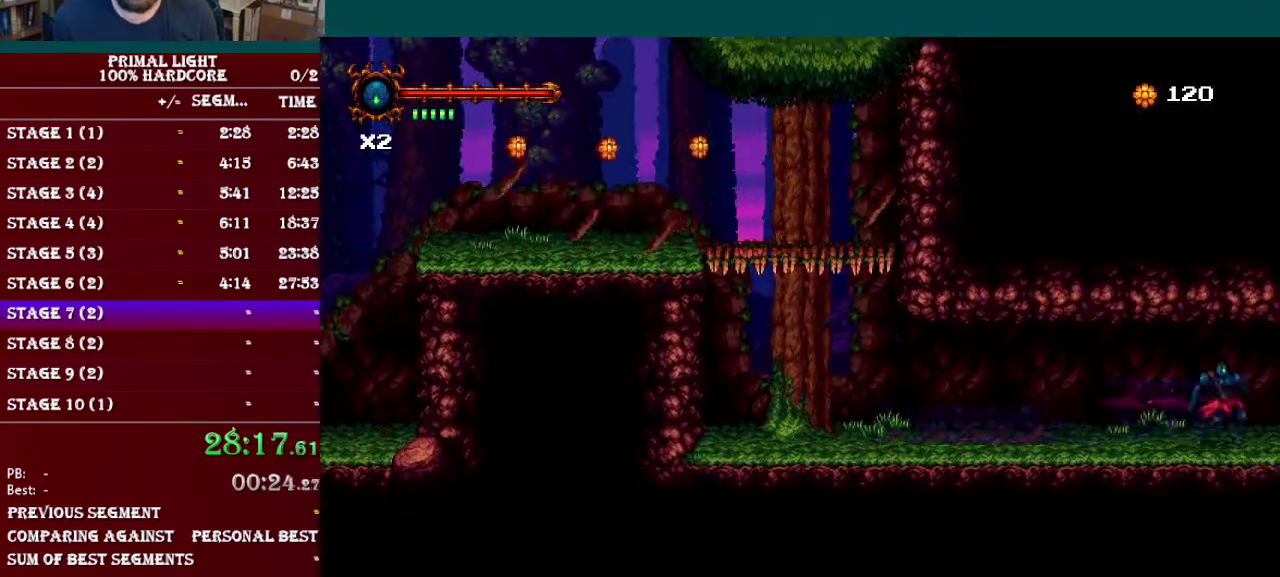
{"buttons": ["DPAD_DOWN", "DPAD_RIGHT"], "events": [[84, "R1", "up"], [217, "L1", "down"], [401, "L1", "up"]]}
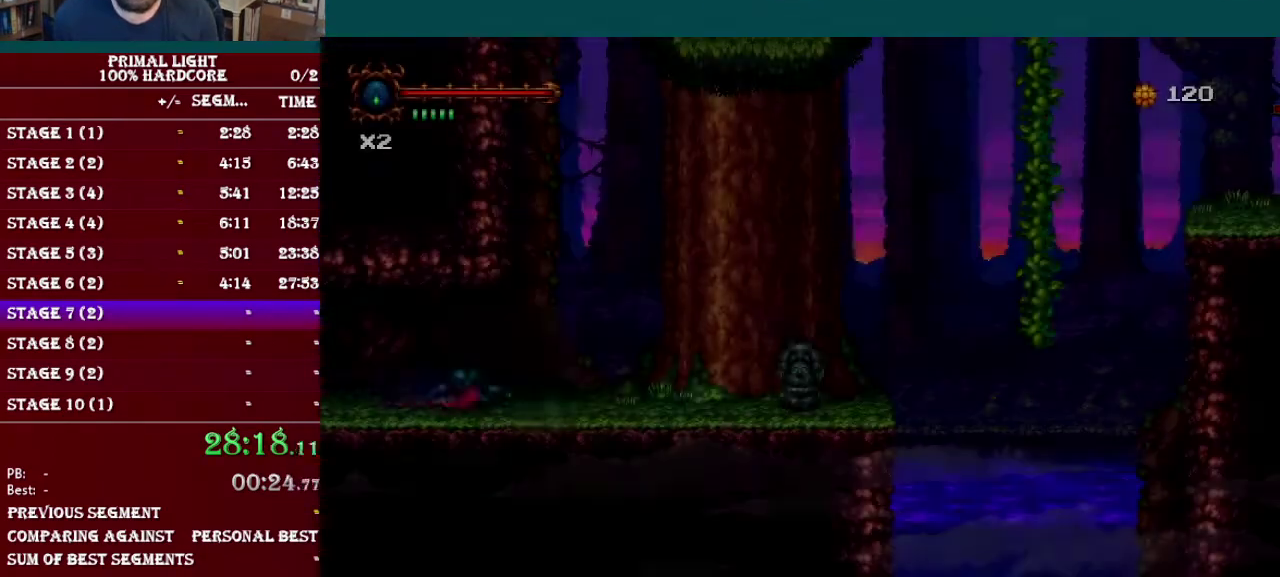
{"buttons": ["DPAD_RIGHT"], "events": [[183, "DPAD_DOWN", "up"], [367, "R1", "down"], [500, "R1", "up"]]}
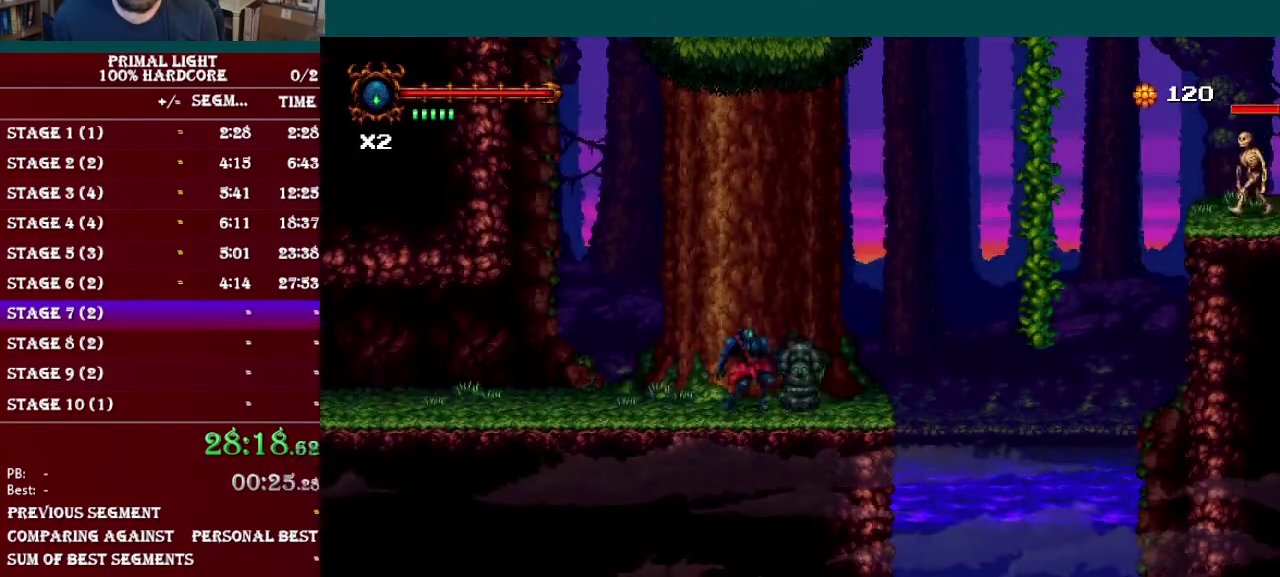
{"buttons": ["B", "DPAD_RIGHT"], "events": [[417, "B", "down"]]}
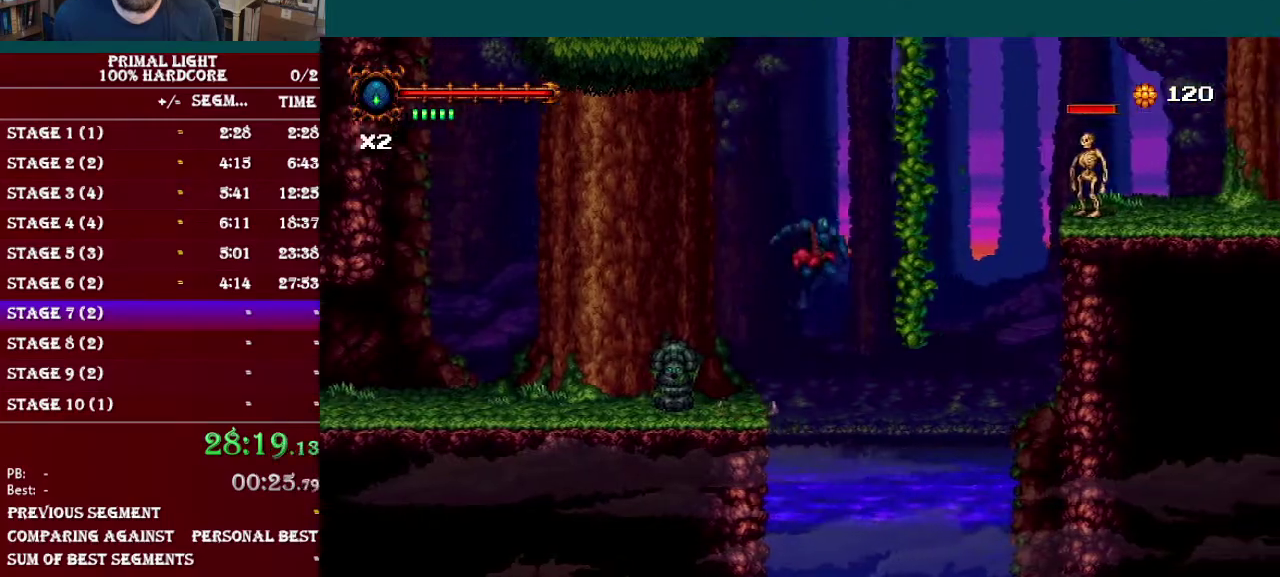
{"buttons": ["B"], "events": [[217, "B", "up"], [217, "DPAD_UP", "down"], [250, "DPAD_RIGHT", "up"], [417, "B", "down"], [467, "DPAD_UP", "up"]]}
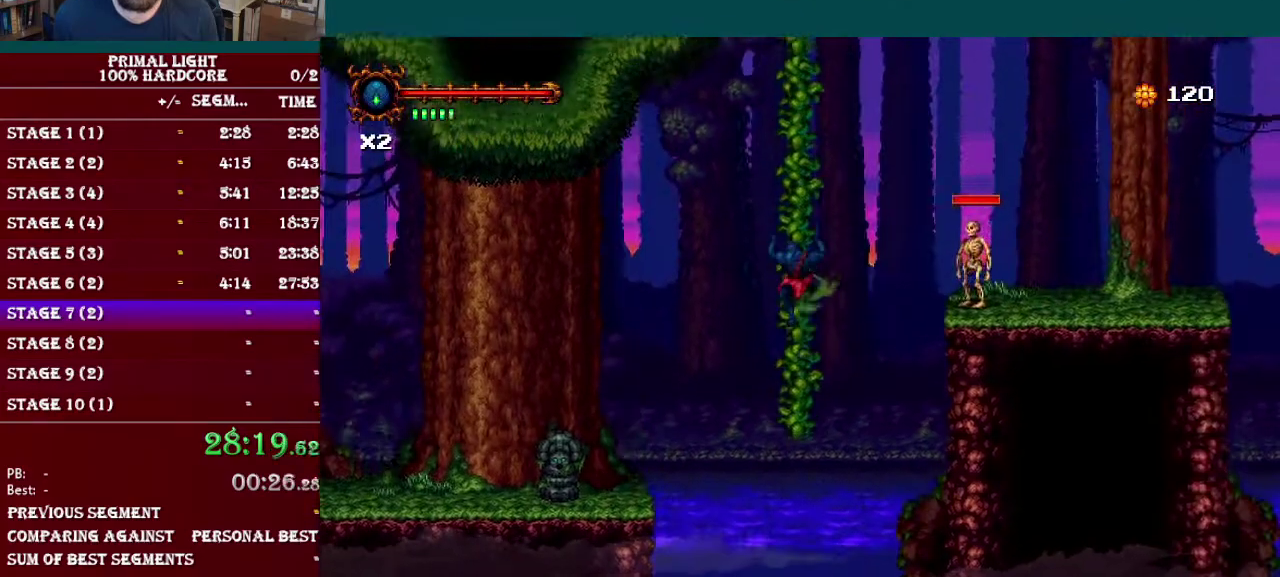
{"buttons": [], "events": [[201, "B", "up"], [317, "B", "down"], [417, "B", "up"]]}
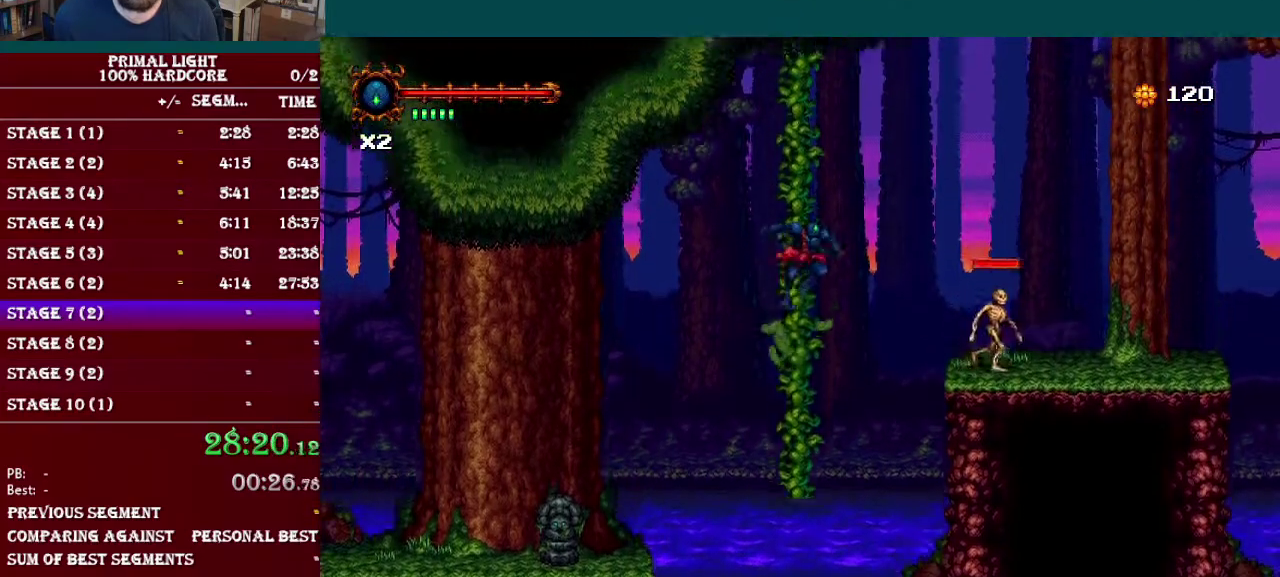
{"buttons": ["B", "R1", "DPAD_RIGHT"], "events": [[67, "DPAD_UP", "down"], [150, "DPAD_UP", "up"], [200, "B", "down"], [217, "DPAD_RIGHT", "down"], [434, "R1", "down"]]}
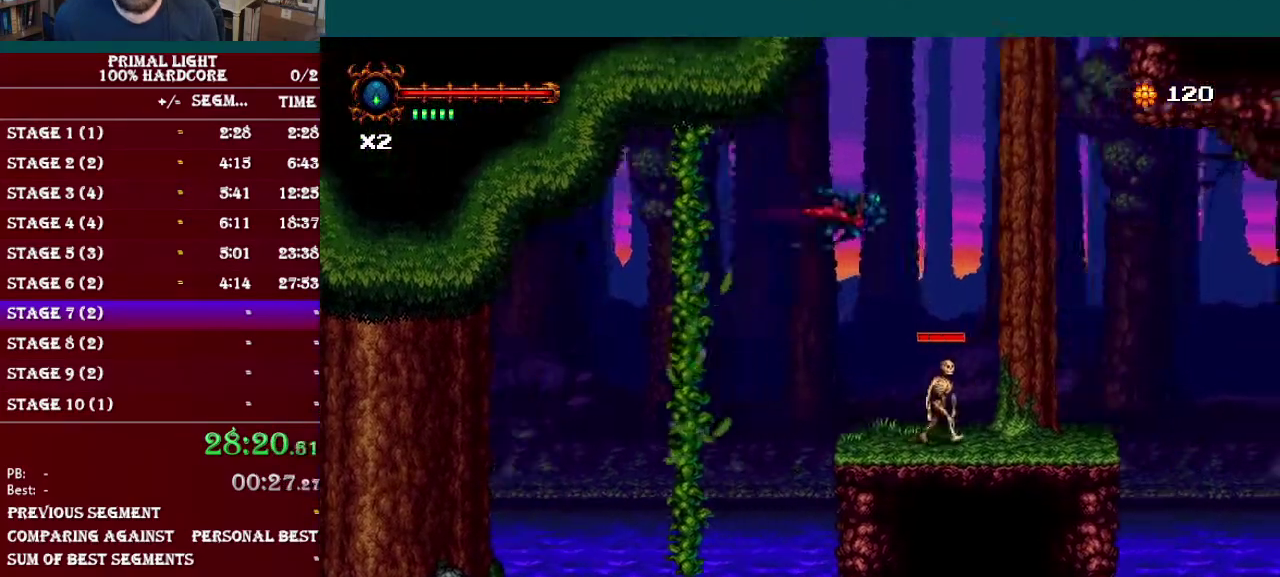
{"buttons": ["DPAD_RIGHT"], "events": [[100, "R1", "up"], [167, "B", "up"]]}
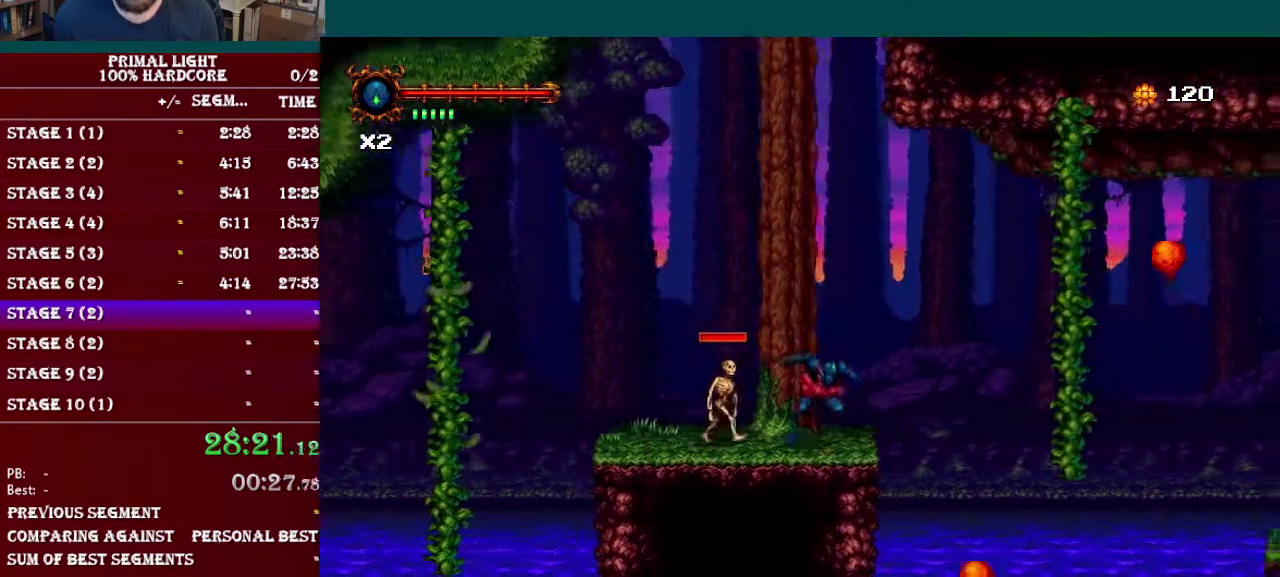
{"buttons": ["DPAD_RIGHT"], "events": [[117, "B", "down"], [333, "R1", "down"], [500, "B", "up"], [500, "R1", "up"]]}
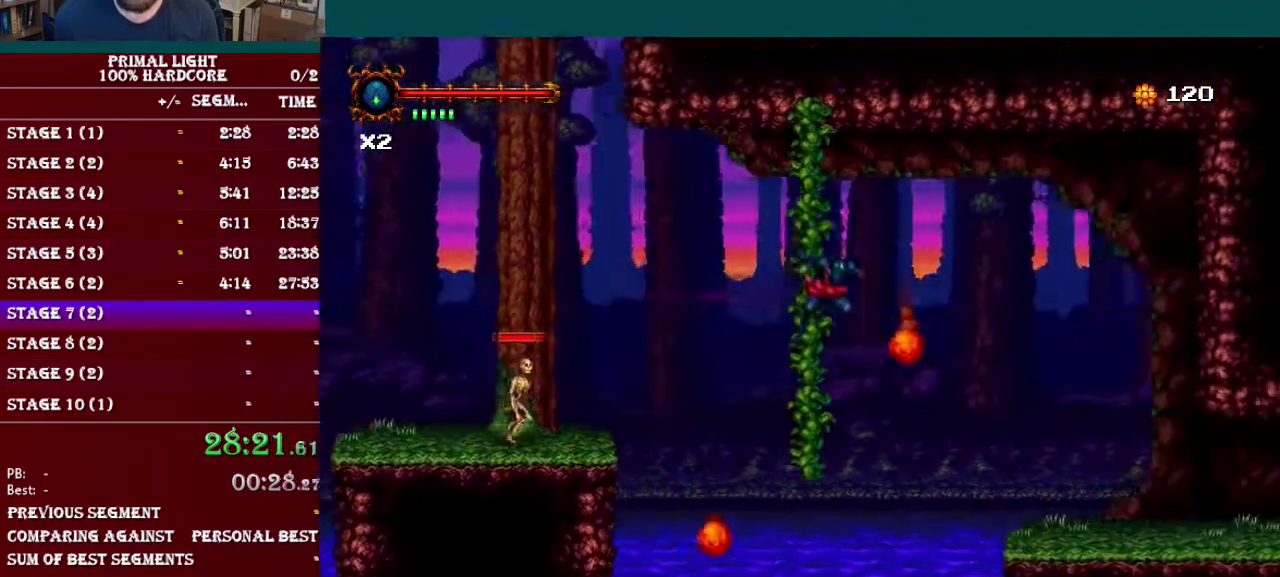
{"buttons": ["DPAD_RIGHT"], "events": [[17, "DPAD_RIGHT", "up"], [67, "DPAD_UP", "down"], [167, "B", "down"], [167, "DPAD_UP", "up"], [217, "DPAD_RIGHT", "down"], [334, "B", "up"], [334, "R1", "down"], [484, "R1", "up"]]}
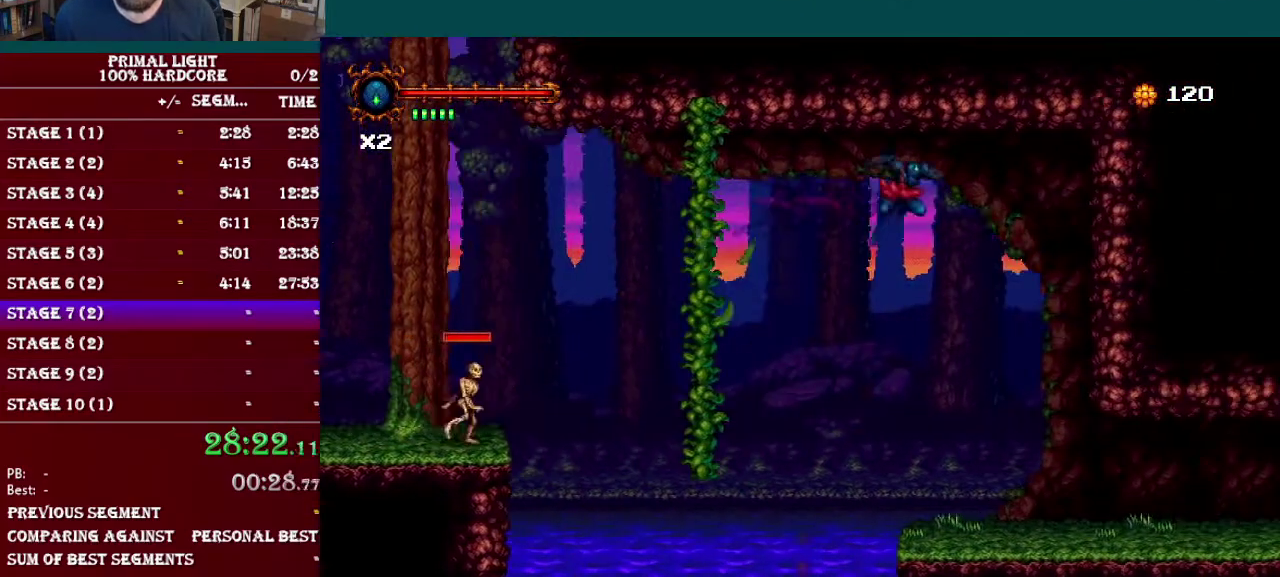
{"buttons": ["DPAD_RIGHT"], "events": []}
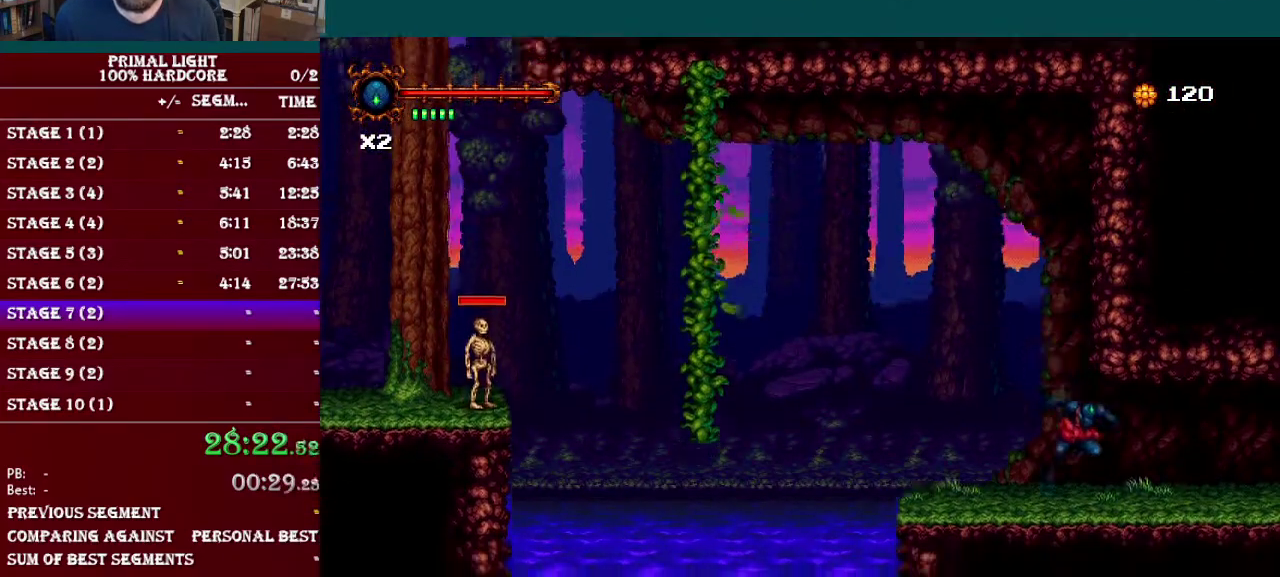
{"buttons": ["DPAD_DOWN", "DPAD_RIGHT"], "events": [[84, "DPAD_DOWN", "down"], [134, "L1", "down"], [317, "L1", "up"]]}
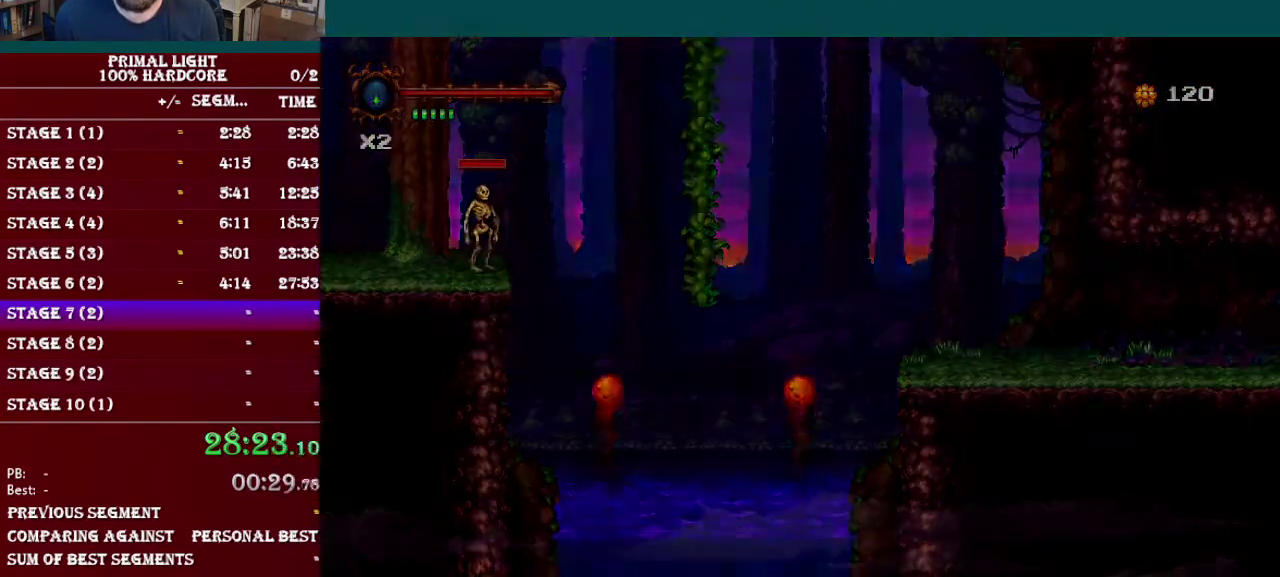
{"buttons": ["L1", "DPAD_DOWN", "DPAD_RIGHT"], "events": [[367, "L1", "down"]]}
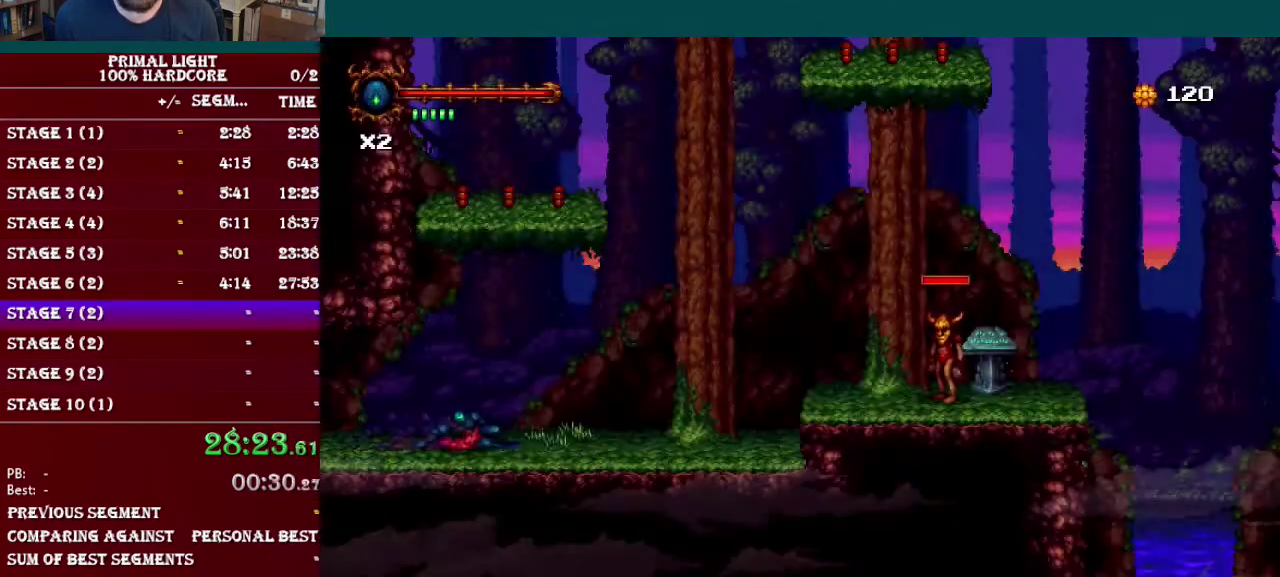
{"buttons": ["B", "DPAD_RIGHT"], "events": [[83, "L1", "up"], [183, "DPAD_DOWN", "up"], [500, "B", "down"]]}
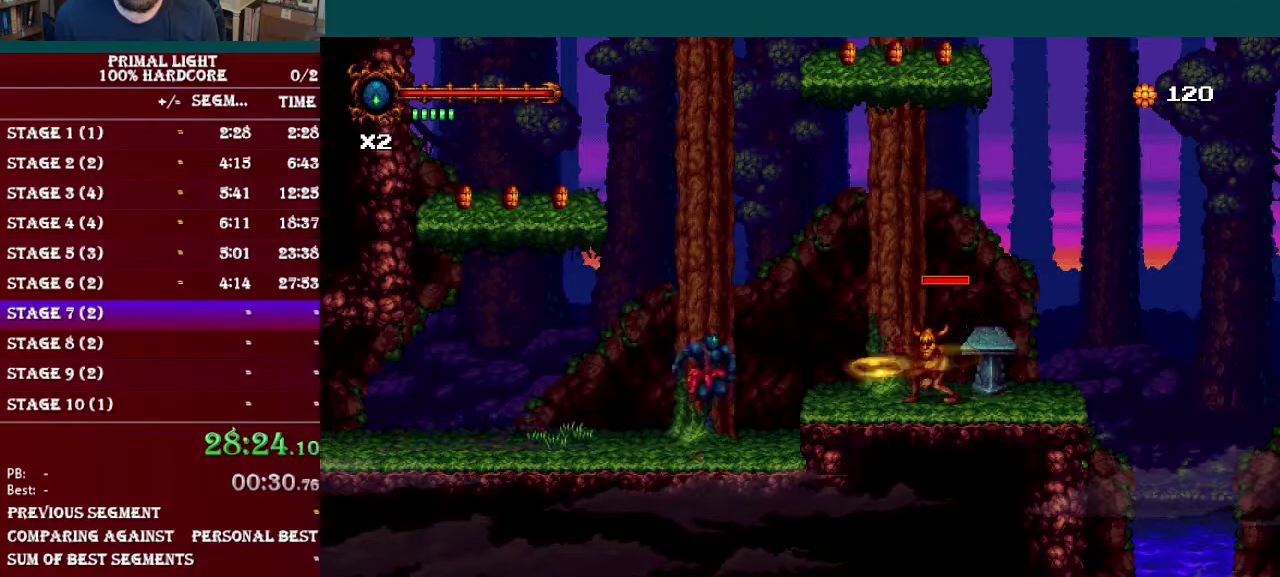
{"buttons": [], "events": [[234, "B", "up"], [334, "DPAD_RIGHT", "up"]]}
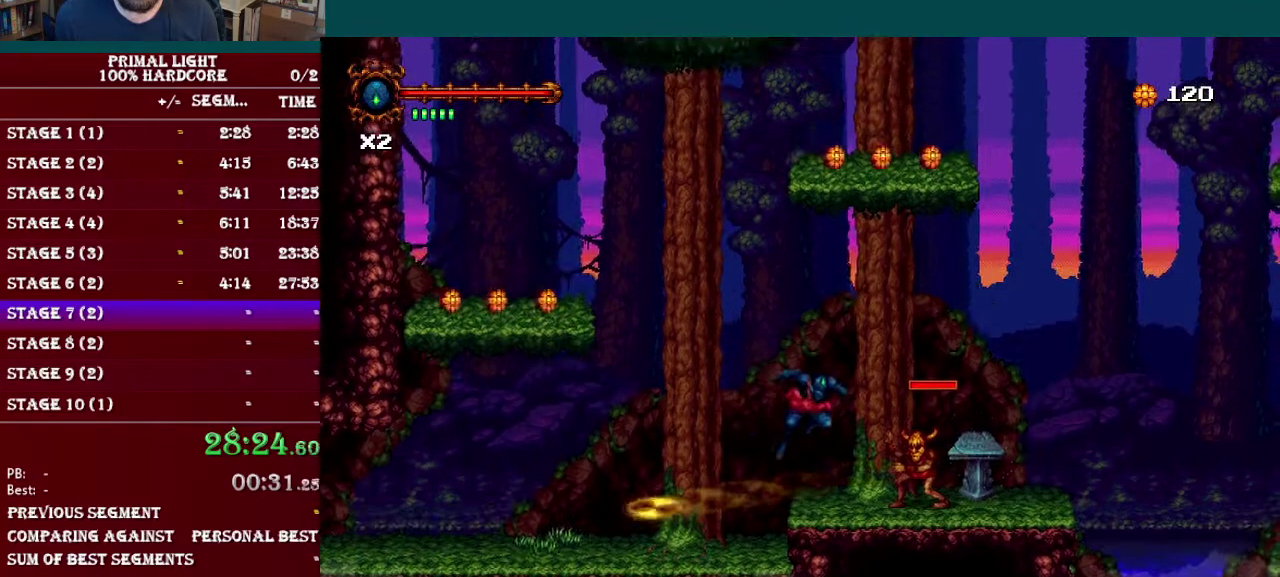
{"buttons": ["B", "R1", "DPAD_RIGHT"], "events": [[183, "B", "down"], [333, "DPAD_RIGHT", "down"], [417, "R1", "down"]]}
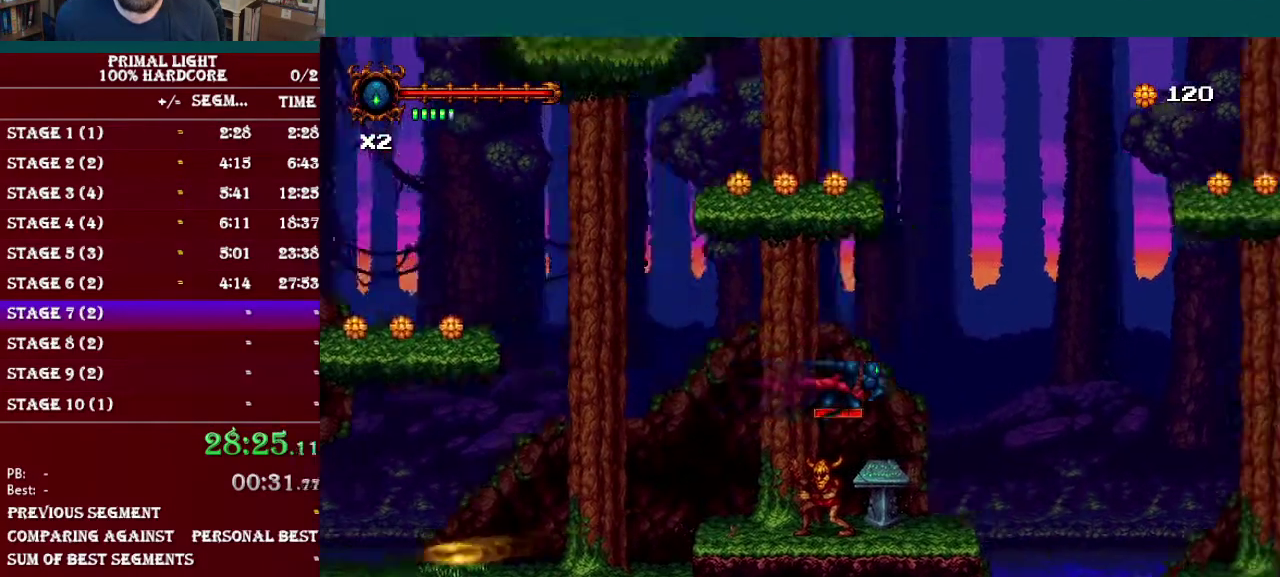
{"buttons": ["B", "DPAD_RIGHT"], "events": [[67, "R1", "up"], [84, "B", "up"], [84, "DPAD_RIGHT", "up"], [250, "DPAD_RIGHT", "down"], [451, "B", "down"]]}
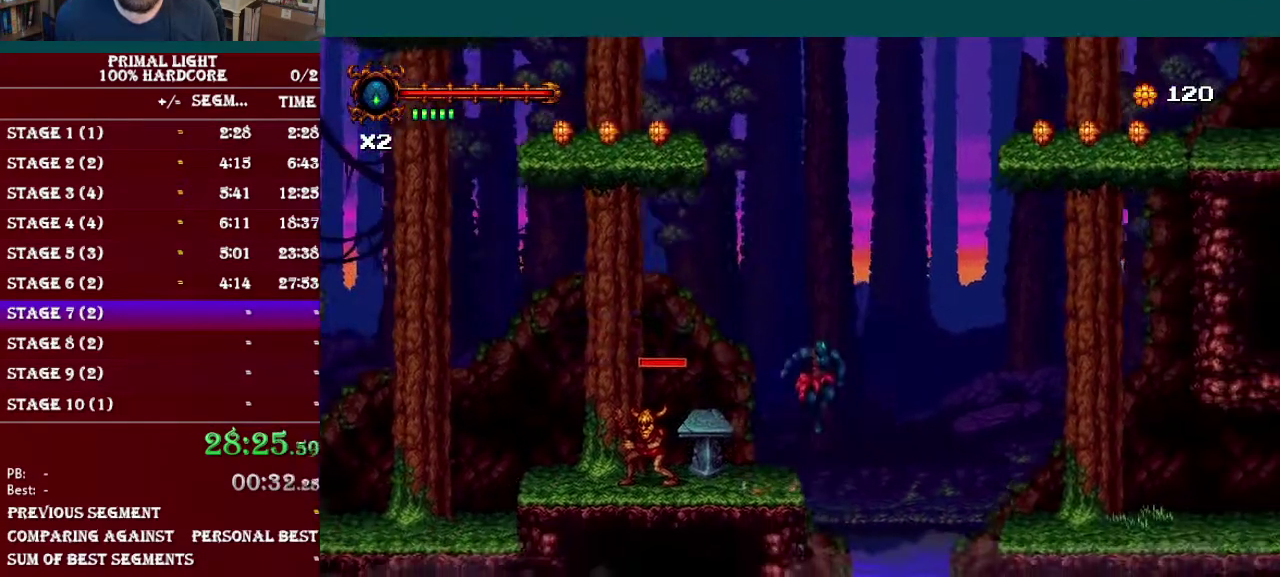
{"buttons": ["DPAD_RIGHT"], "events": [[100, "R1", "down"], [200, "R1", "up"], [250, "B", "up"]]}
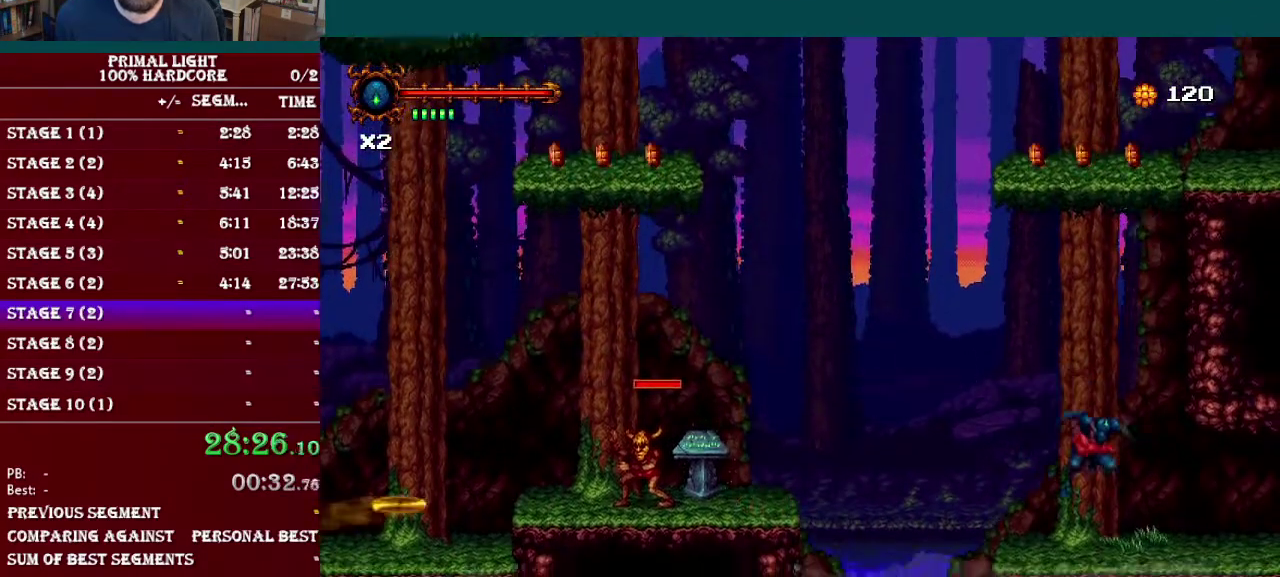
{"buttons": ["DPAD_DOWN", "DPAD_RIGHT"], "events": [[134, "DPAD_DOWN", "down"], [167, "L1", "down"], [367, "L1", "up"]]}
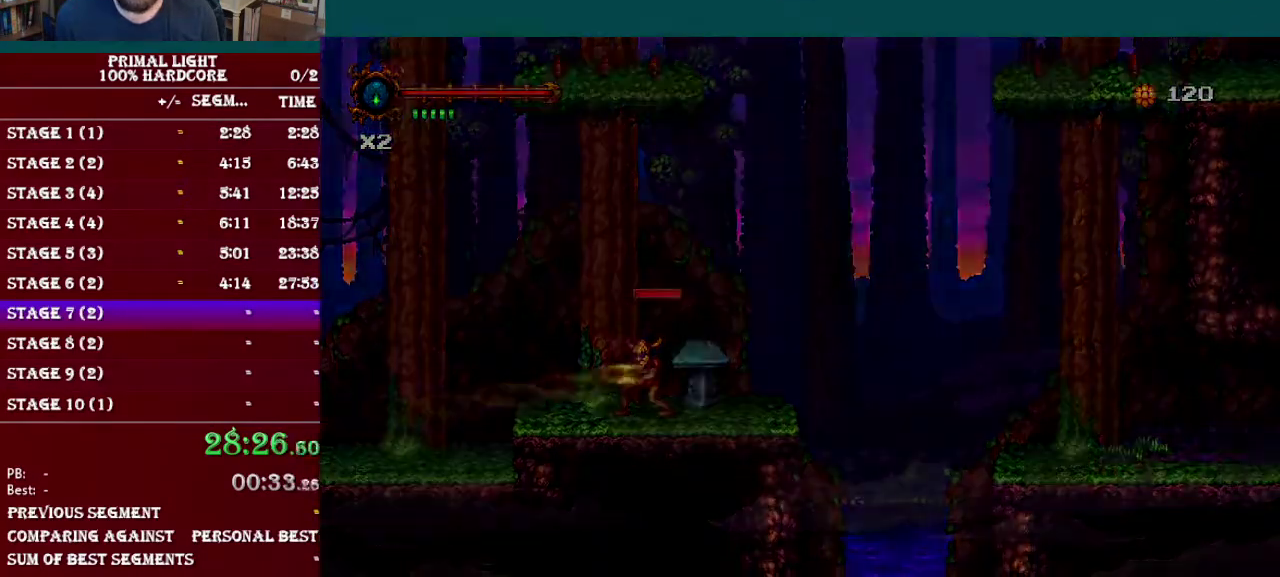
{"buttons": ["DPAD_RIGHT"], "events": [[283, "L1", "down"], [450, "DPAD_DOWN", "up"], [483, "L1", "up"]]}